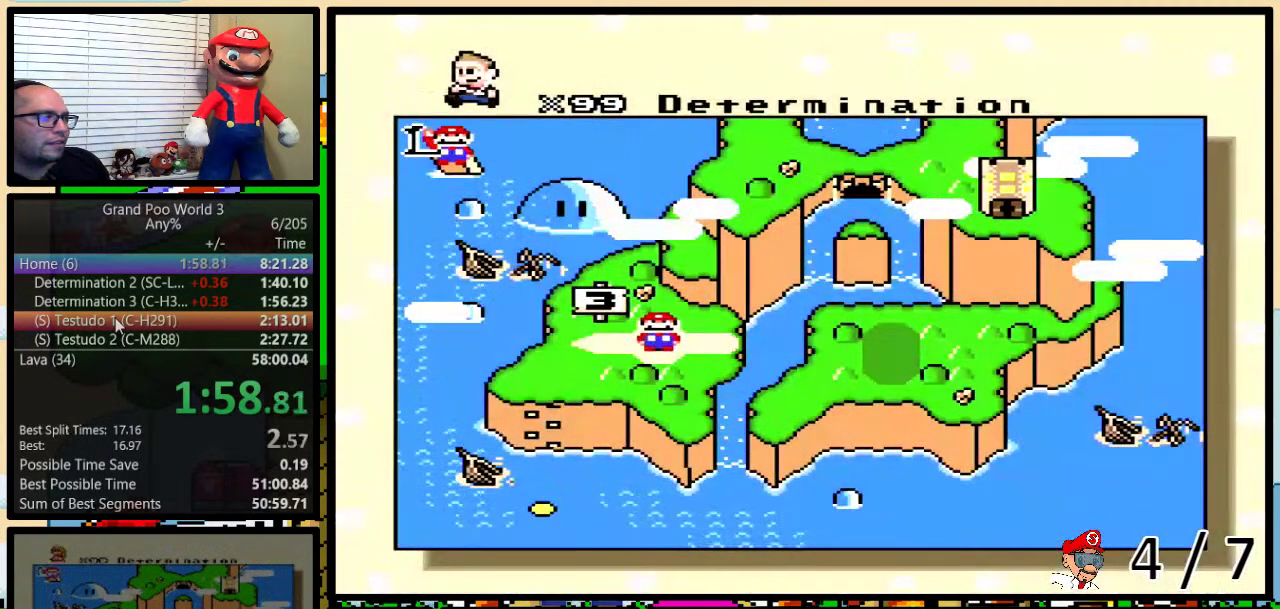
Gameplay with a controller (Nintendo layout); each line is a JSON object with the inputs held at the frame after it. "events" lists button and stick changes between this image and that frame as [ms after this image, input, new state], when the widget could be followed in between. Not read: L1 L3 R3.
{"buttons": ["DPAD_RIGHT"], "events": [[183, "DPAD_RIGHT", "down"], [250, "DPAD_RIGHT", "up"], [333, "DPAD_RIGHT", "down"], [400, "DPAD_RIGHT", "up"], [467, "DPAD_RIGHT", "down"]]}
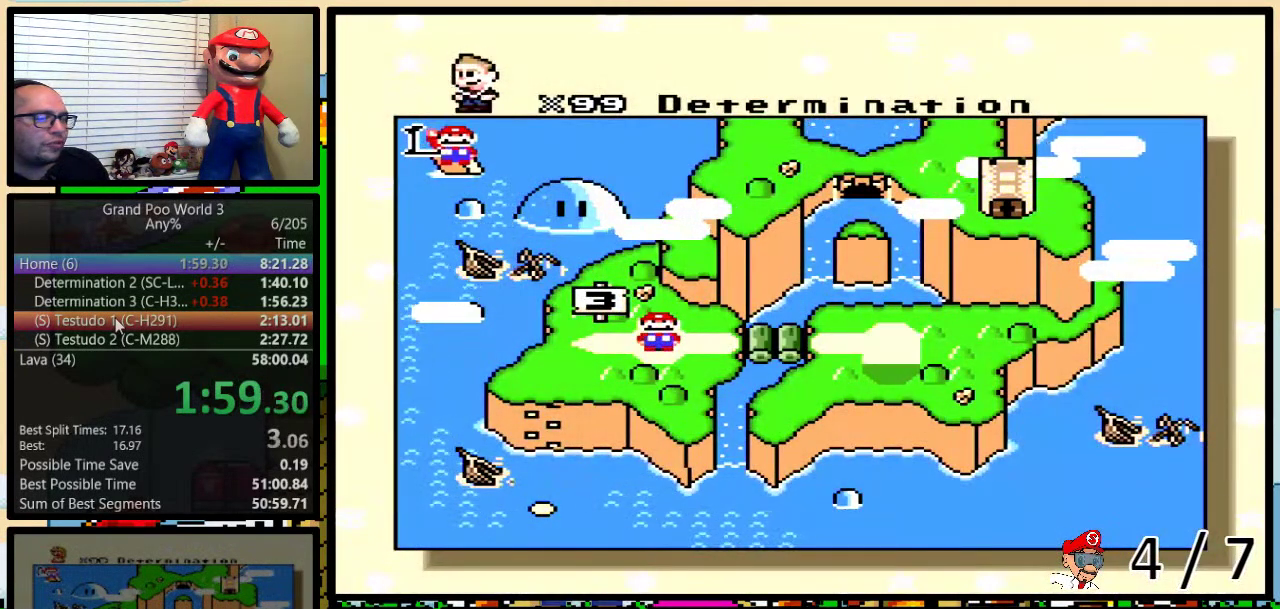
{"buttons": [], "events": [[17, "DPAD_RIGHT", "up"], [117, "DPAD_RIGHT", "down"], [183, "DPAD_RIGHT", "up"], [250, "DPAD_RIGHT", "down"], [333, "DPAD_RIGHT", "up"], [400, "DPAD_RIGHT", "down"], [500, "DPAD_RIGHT", "up"]]}
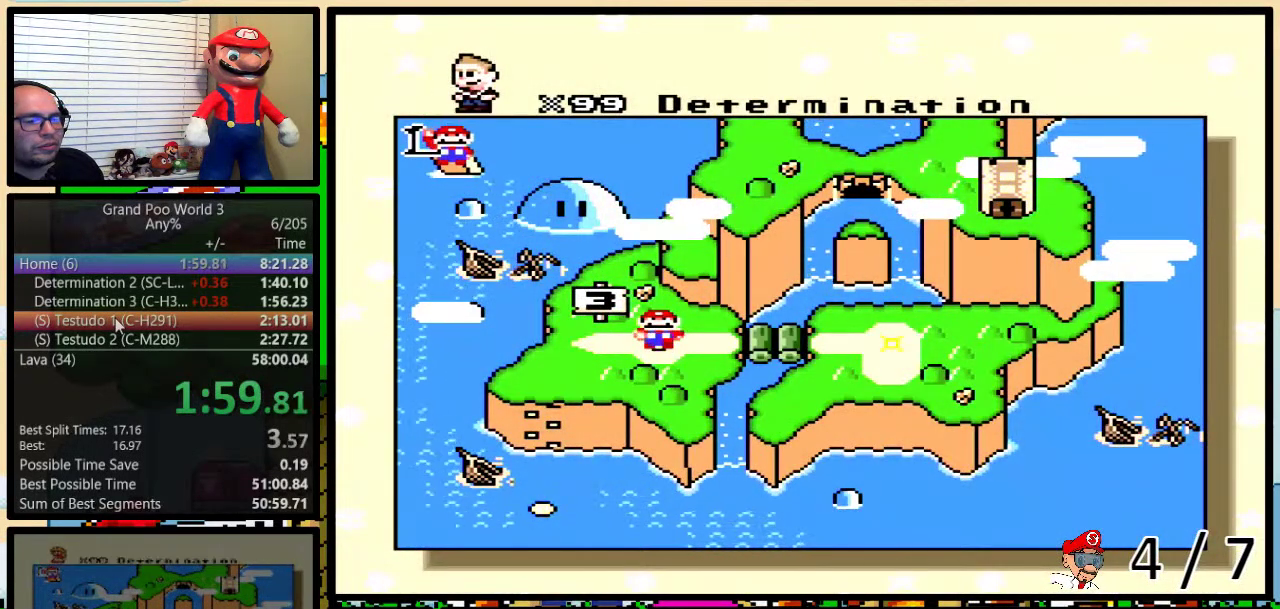
{"buttons": [], "events": [[50, "DPAD_RIGHT", "down"], [150, "DPAD_RIGHT", "up"], [200, "DPAD_RIGHT", "down"], [300, "DPAD_RIGHT", "up"], [383, "DPAD_RIGHT", "down"], [450, "DPAD_RIGHT", "up"]]}
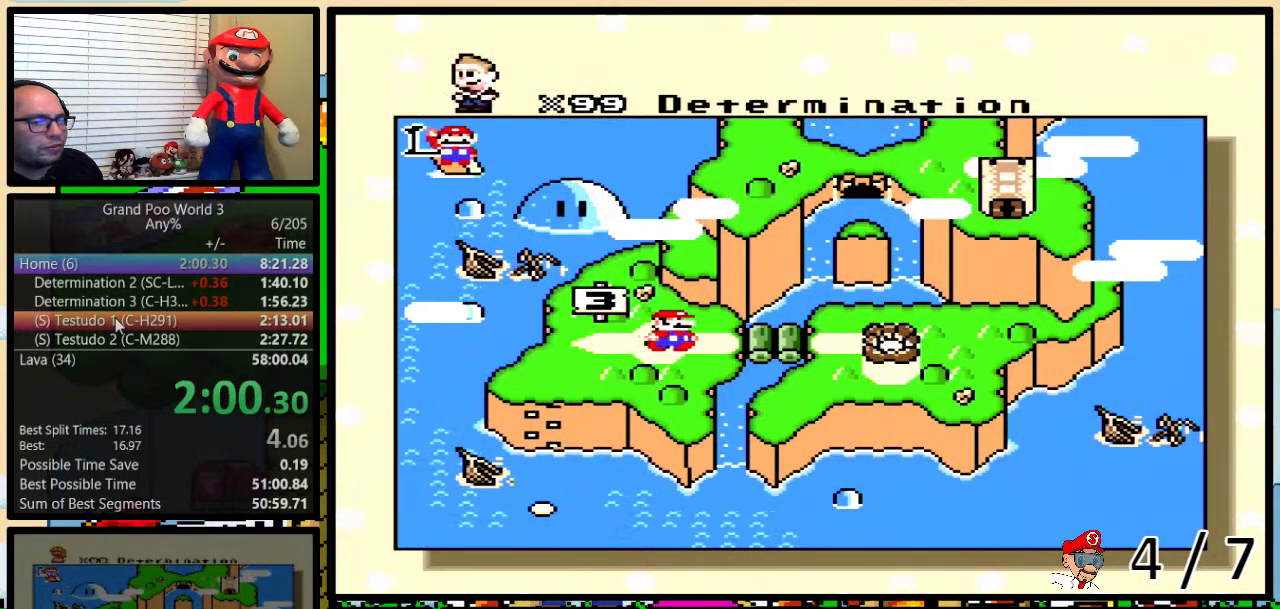
{"buttons": [], "events": [[33, "DPAD_RIGHT", "down"], [133, "DPAD_RIGHT", "up"], [183, "DPAD_RIGHT", "down"], [283, "DPAD_RIGHT", "up"]]}
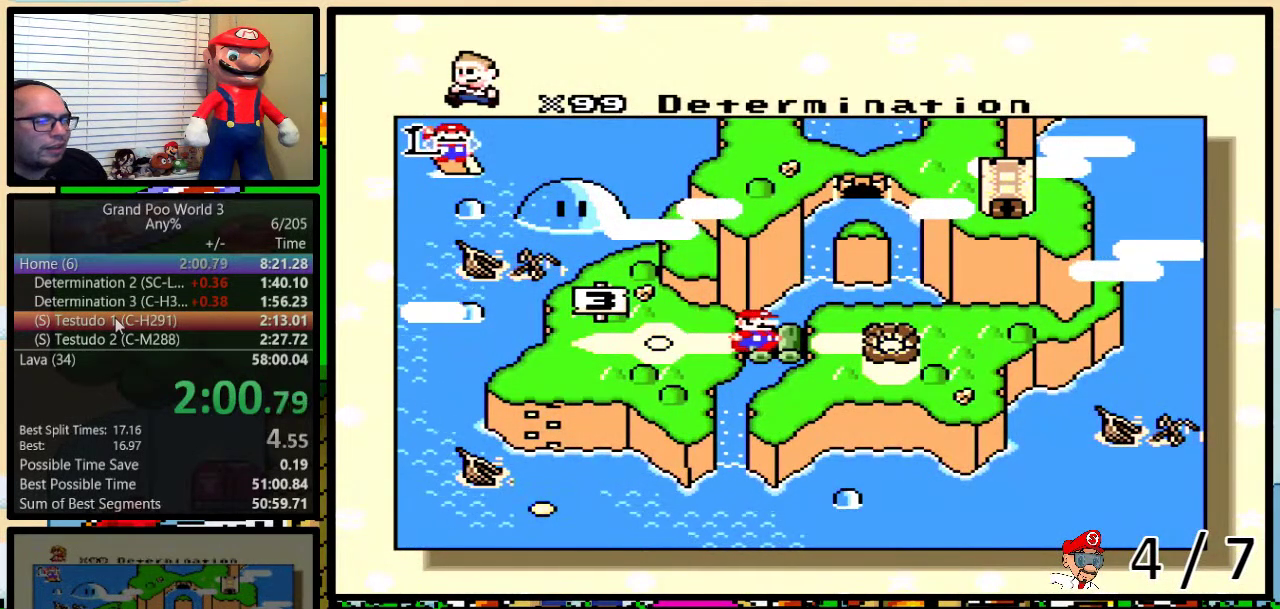
{"buttons": ["A"], "events": [[183, "B", "down"], [233, "B", "up"], [300, "B", "down"], [333, "Y", "down"], [367, "B", "up"], [367, "X", "down"], [400, "Y", "up"], [433, "X", "up"], [450, "A", "down"]]}
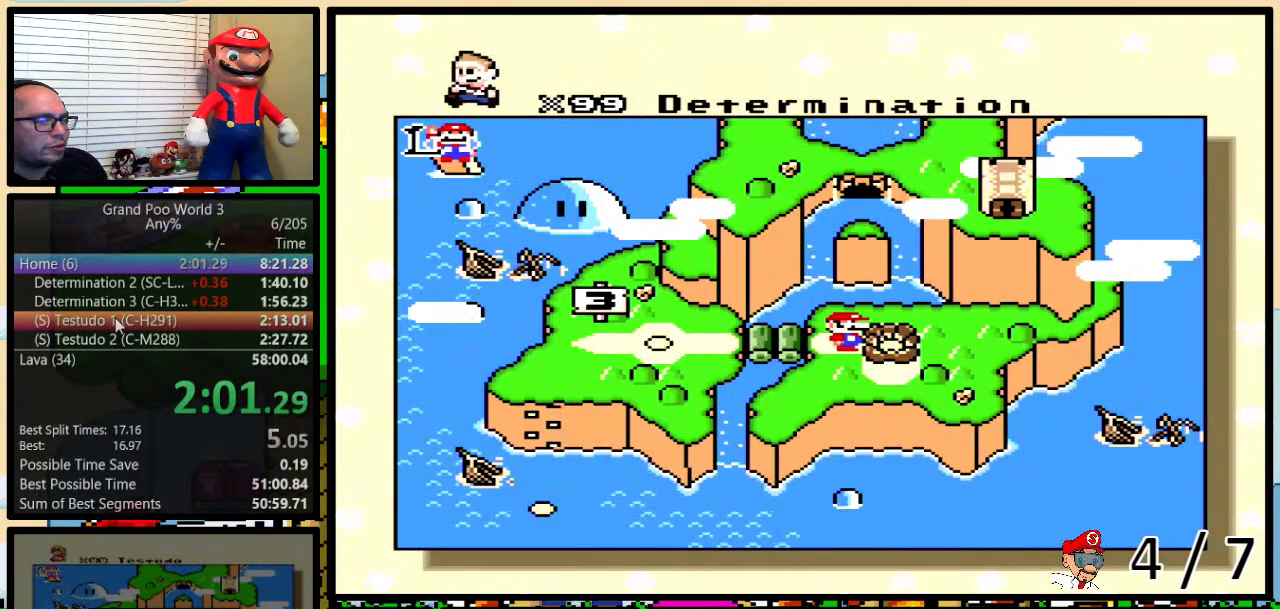
{"buttons": ["B", "Y"], "events": [[17, "A", "up"], [17, "B", "down"], [17, "X", "down"], [83, "B", "up"], [117, "X", "up"], [150, "A", "down"], [150, "Y", "down"], [200, "A", "up"], [200, "X", "down"], [200, "Y", "up"], [233, "B", "down"], [300, "B", "up"], [300, "X", "up"], [383, "X", "down"], [450, "B", "down"], [450, "Y", "down"], [483, "X", "up"]]}
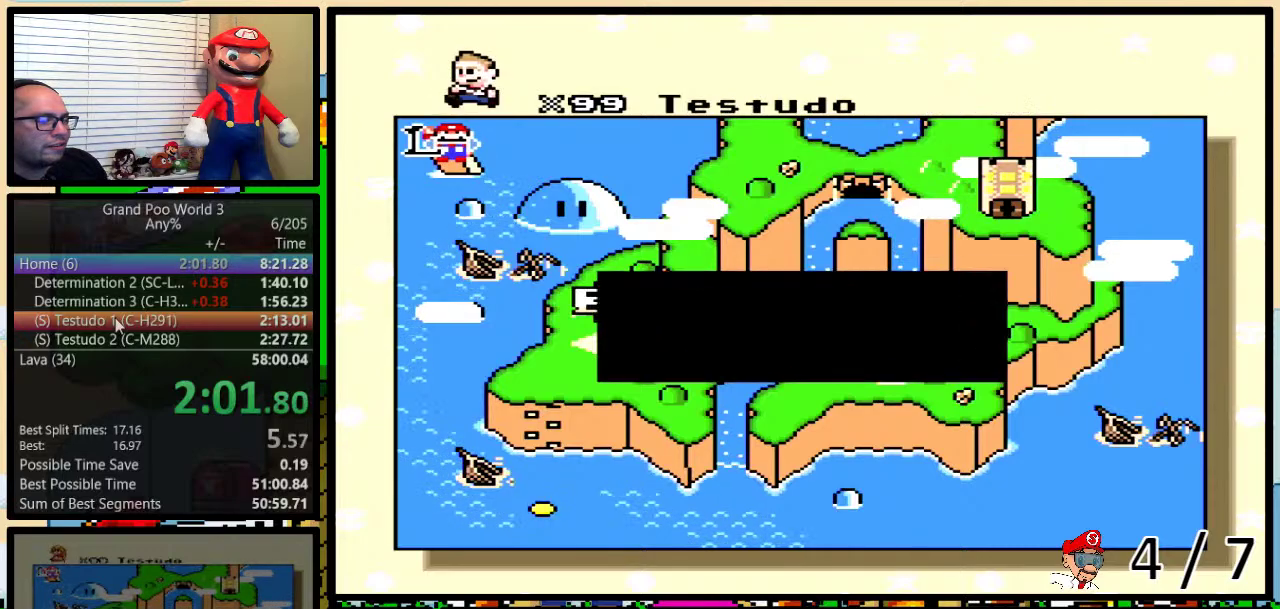
{"buttons": ["B", "X", "Y"], "events": [[17, "A", "down"], [17, "B", "up"], [17, "Y", "up"], [67, "A", "up"], [67, "X", "down"], [67, "Y", "down"], [150, "B", "down"], [150, "X", "up"], [183, "A", "down"], [200, "B", "up"], [200, "Y", "up"], [250, "A", "up"], [250, "X", "down"], [267, "B", "down"], [267, "Y", "down"], [317, "B", "up"], [317, "Y", "up"], [350, "X", "up"], [367, "A", "down"], [433, "A", "up"], [433, "X", "down"], [467, "B", "down"], [467, "Y", "down"]]}
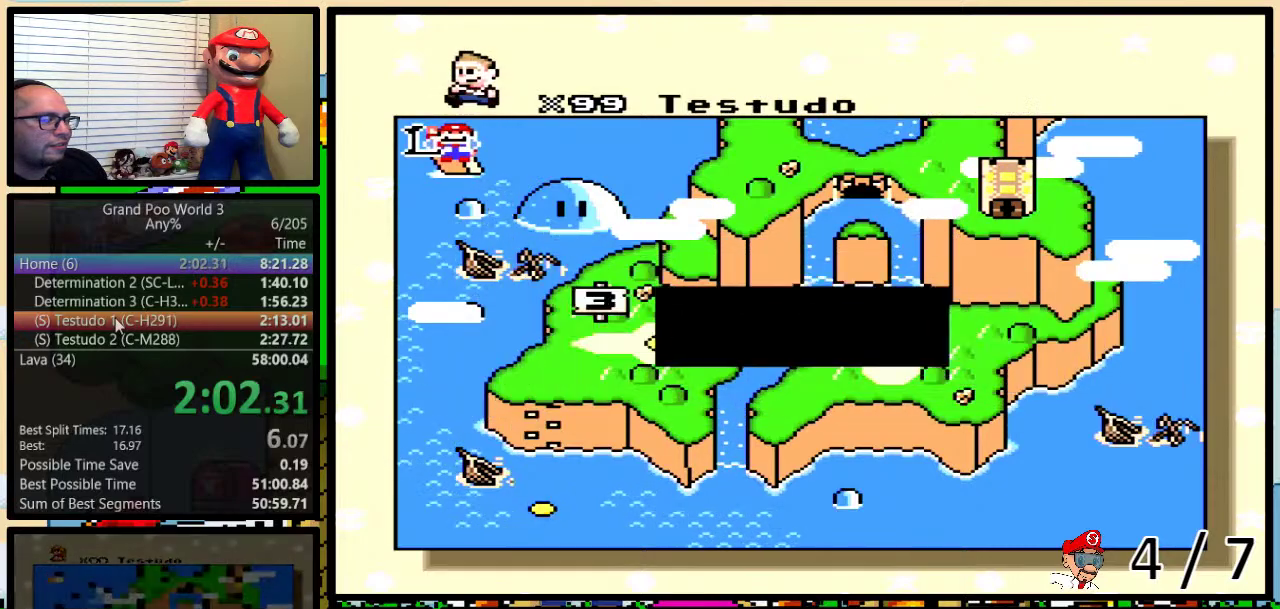
{"buttons": ["X", "Y"], "events": [[33, "X", "up"], [33, "Y", "up"], [100, "X", "down"], [167, "Y", "down"], [183, "X", "up"], [217, "A", "down"], [217, "B", "up"], [217, "Y", "up"], [267, "B", "down"], [300, "A", "up"], [300, "X", "down"], [383, "B", "up"], [383, "X", "up"], [417, "A", "down"], [450, "X", "down"], [450, "Y", "down"], [483, "A", "up"]]}
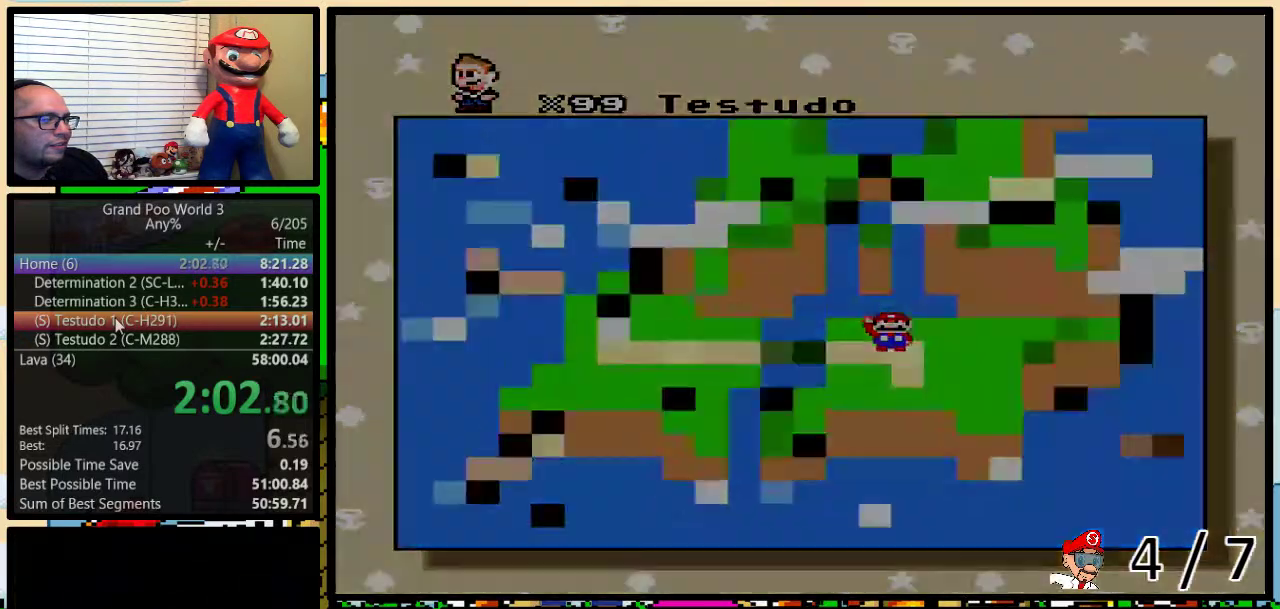
{"buttons": [], "events": [[17, "Y", "up"], [83, "X", "up"]]}
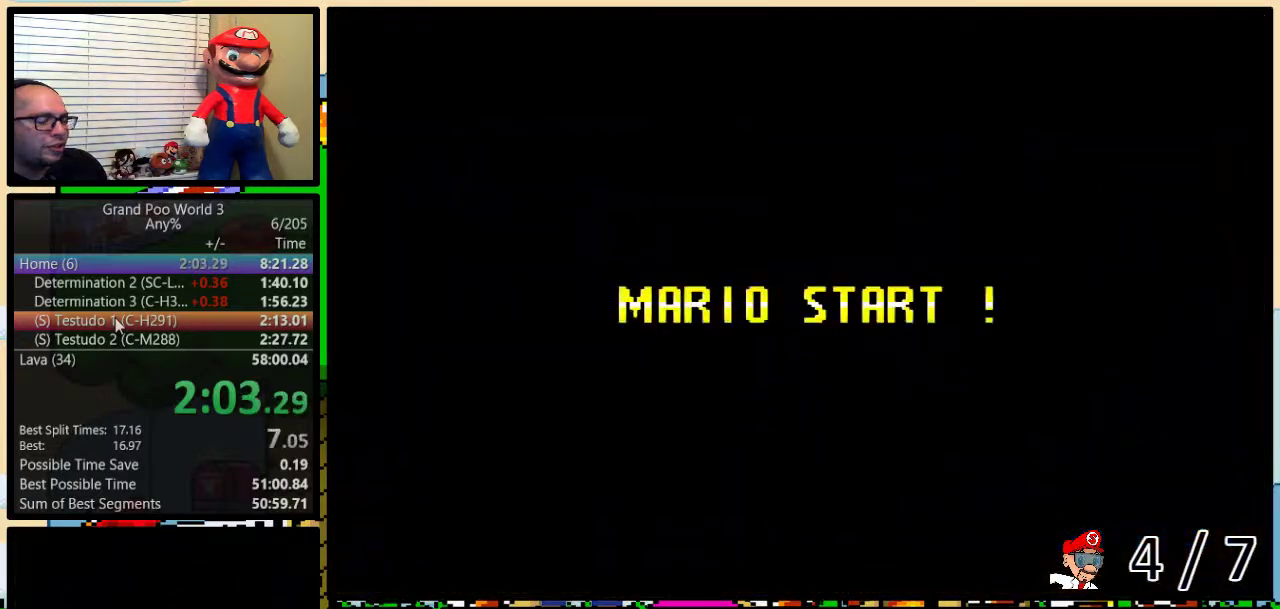
{"buttons": ["Y"], "events": [[433, "Y", "down"]]}
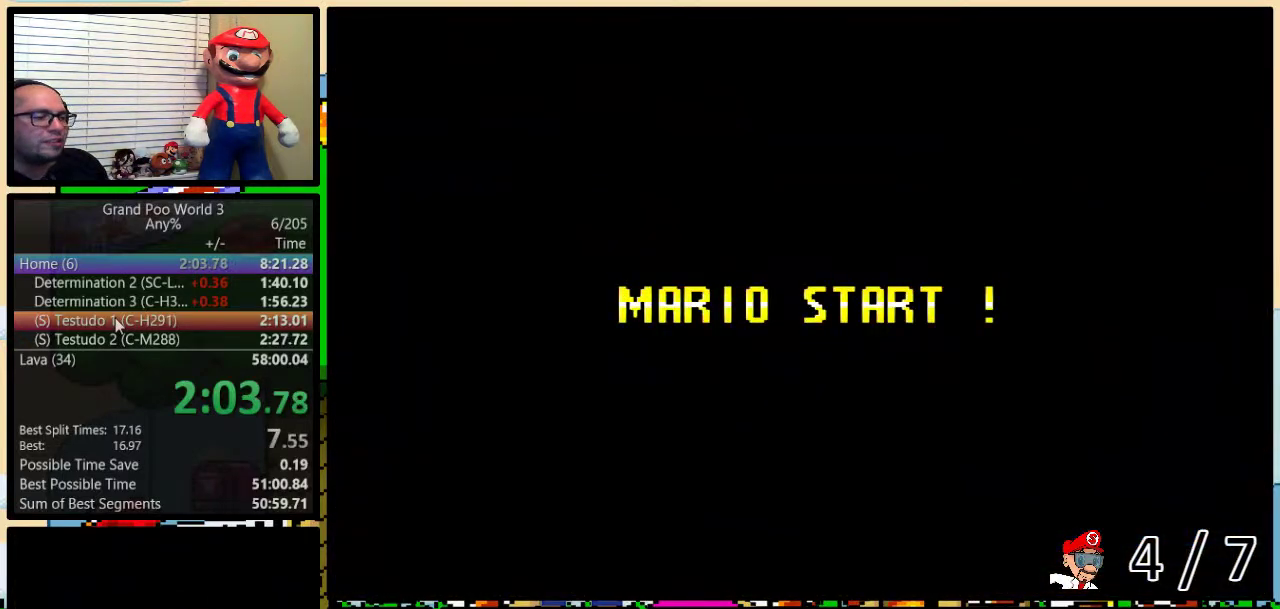
{"buttons": ["B", "Y"], "events": [[33, "B", "down"], [133, "Y", "up"], [150, "DPAD_UP", "down"], [267, "B", "up"], [350, "Y", "down"], [400, "B", "down"], [400, "DPAD_UP", "up"]]}
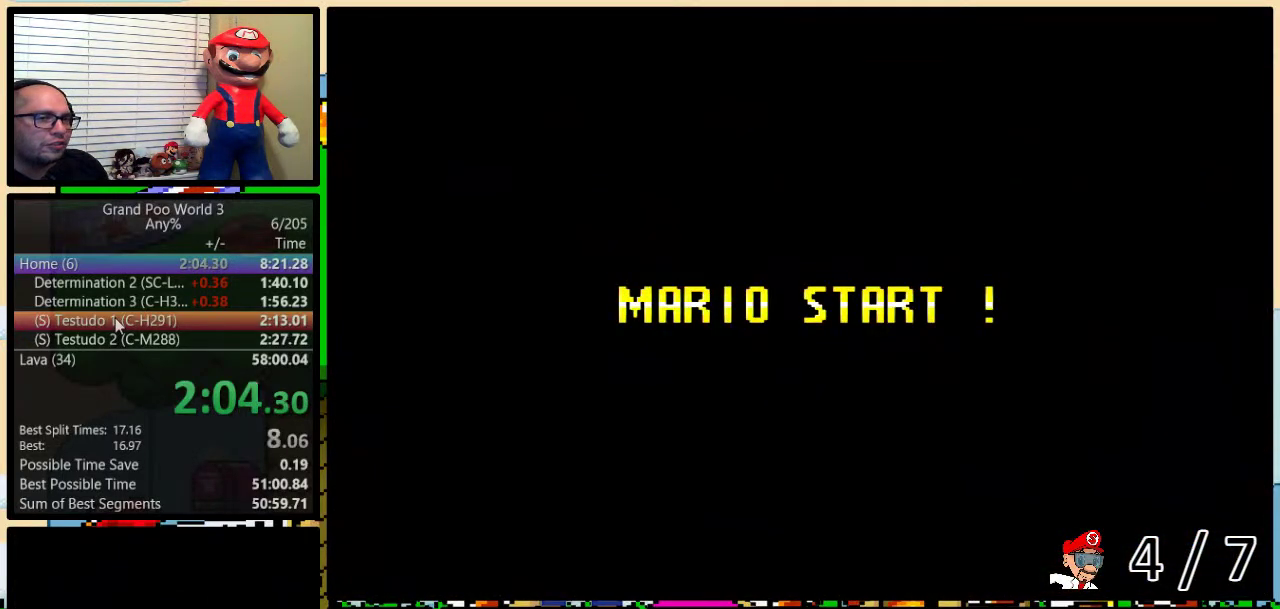
{"buttons": ["B", "Y"], "events": []}
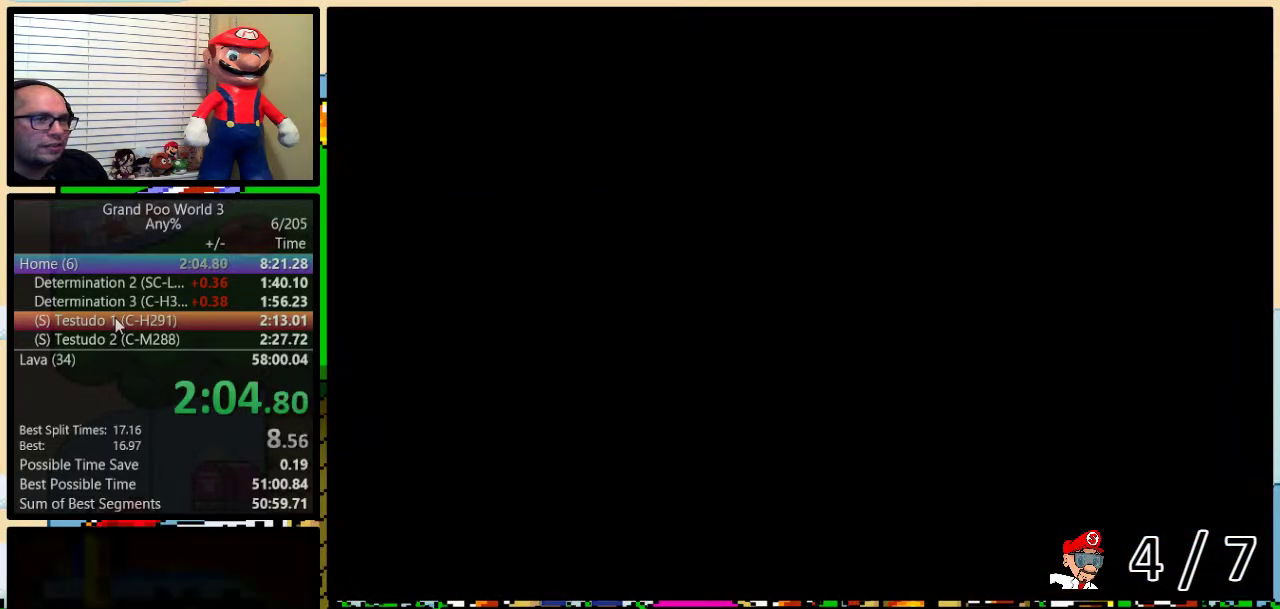
{"buttons": ["B", "Y", "DPAD_UP", "DPAD_RIGHT"], "events": [[50, "DPAD_RIGHT", "down"], [400, "DPAD_UP", "down"]]}
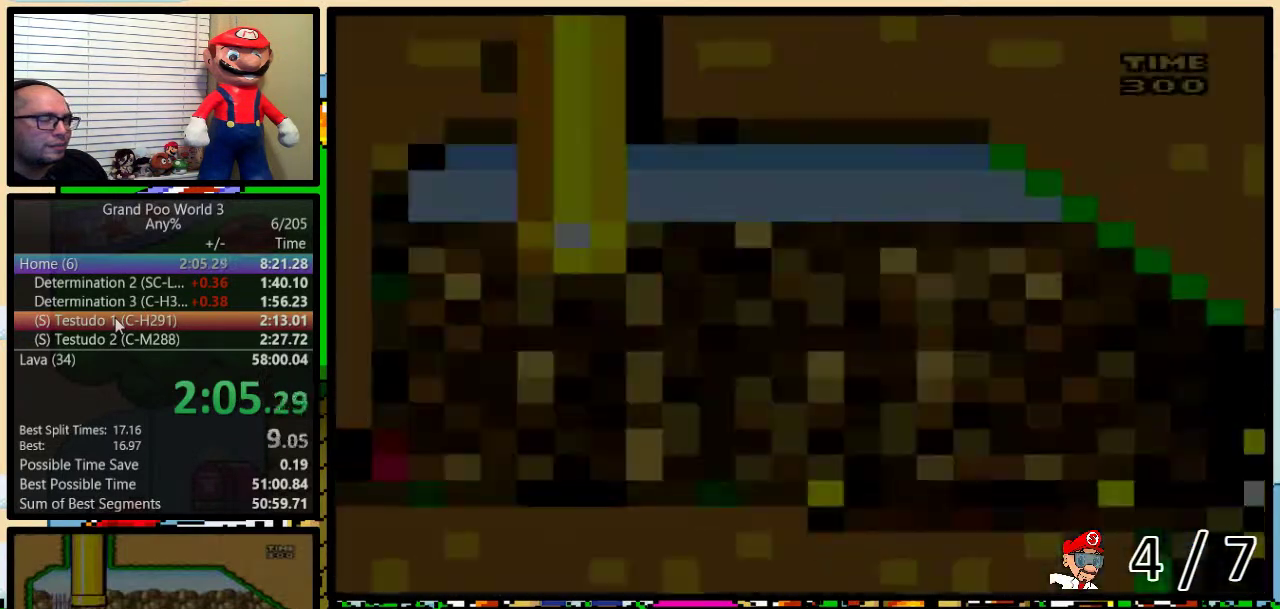
{"buttons": ["Y", "DPAD_RIGHT"], "events": [[67, "B", "up"], [83, "DPAD_UP", "up"]]}
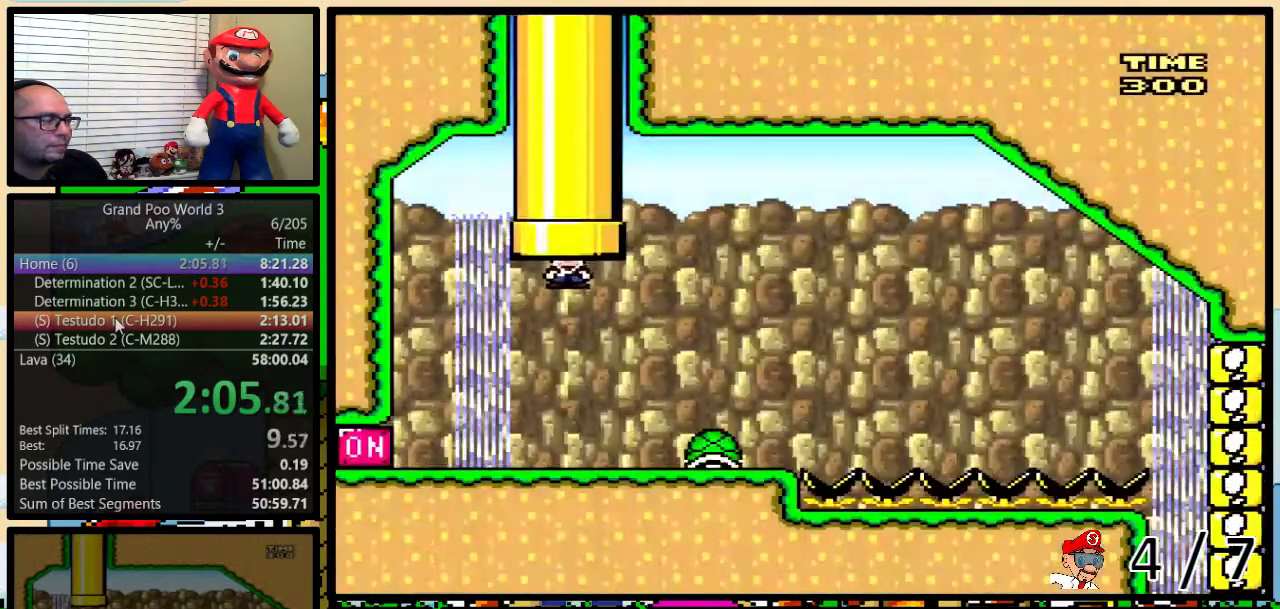
{"buttons": ["Y", "DPAD_LEFT"], "events": [[167, "DPAD_UP", "down"], [233, "DPAD_UP", "up"], [500, "DPAD_LEFT", "down"], [500, "DPAD_RIGHT", "up"]]}
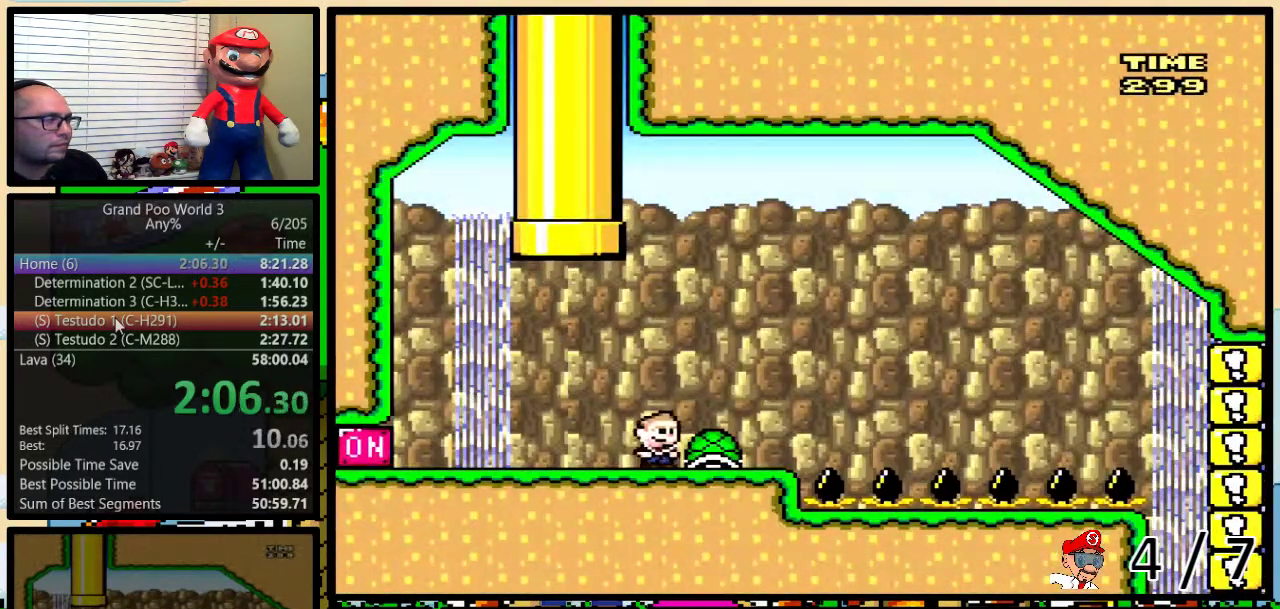
{"buttons": [], "events": [[417, "A", "down"], [467, "A", "up"], [467, "Y", "up"], [500, "DPAD_LEFT", "up"]]}
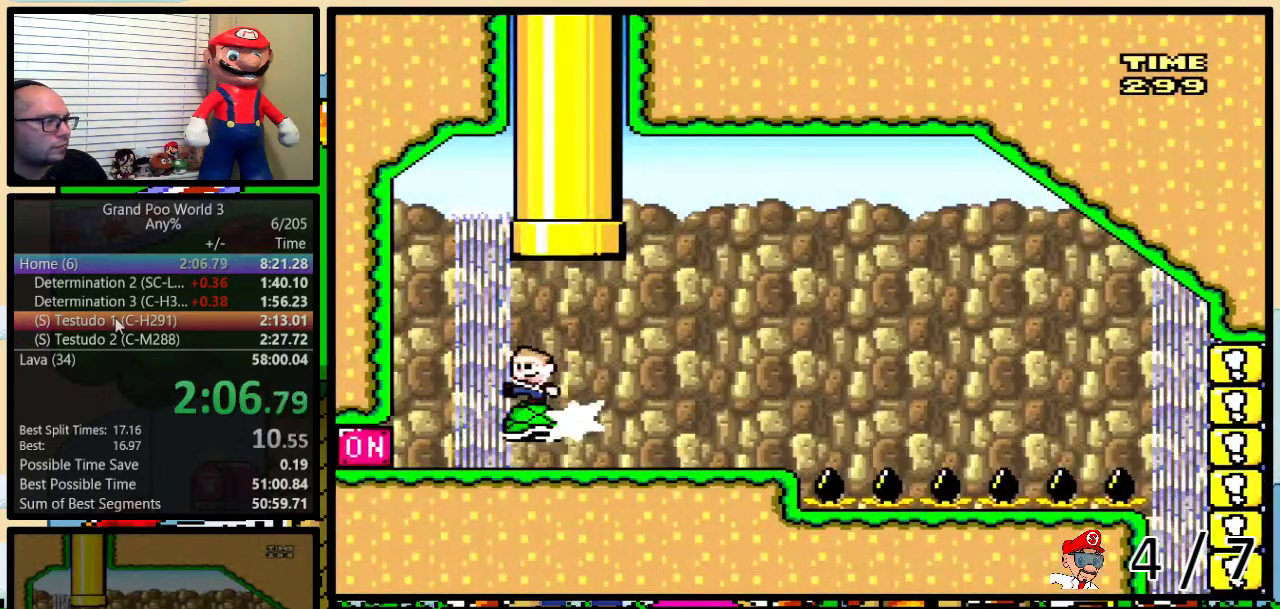
{"buttons": ["Y", "DPAD_RIGHT"], "events": [[33, "DPAD_RIGHT", "down"], [67, "Y", "down"]]}
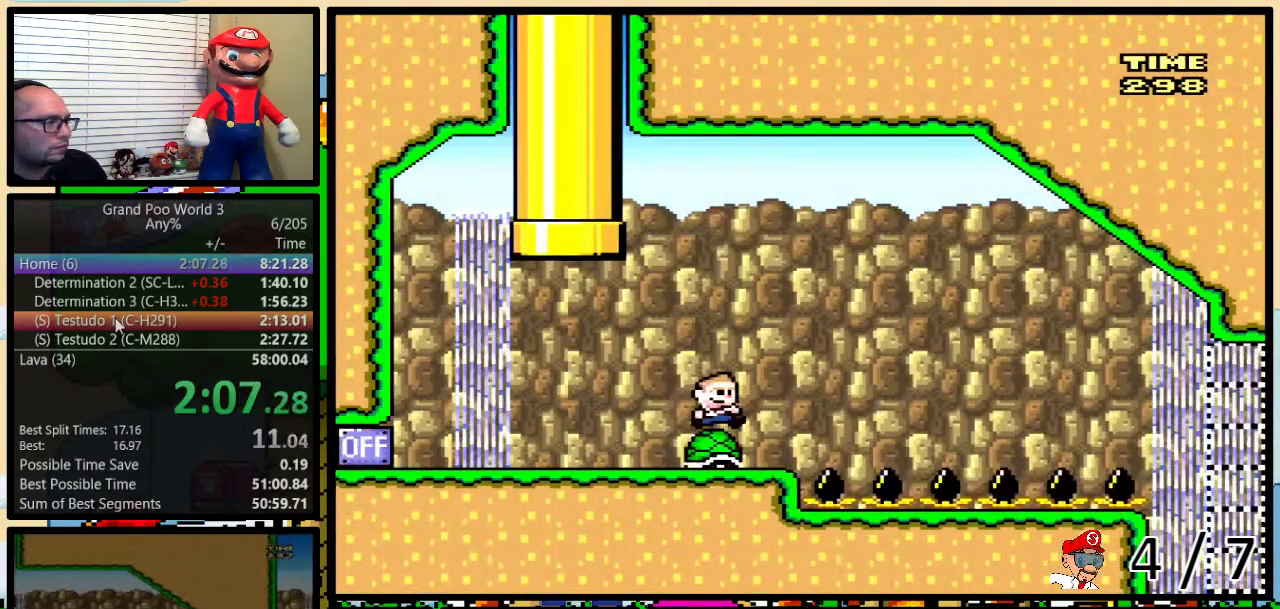
{"buttons": ["Y", "DPAD_RIGHT"], "events": []}
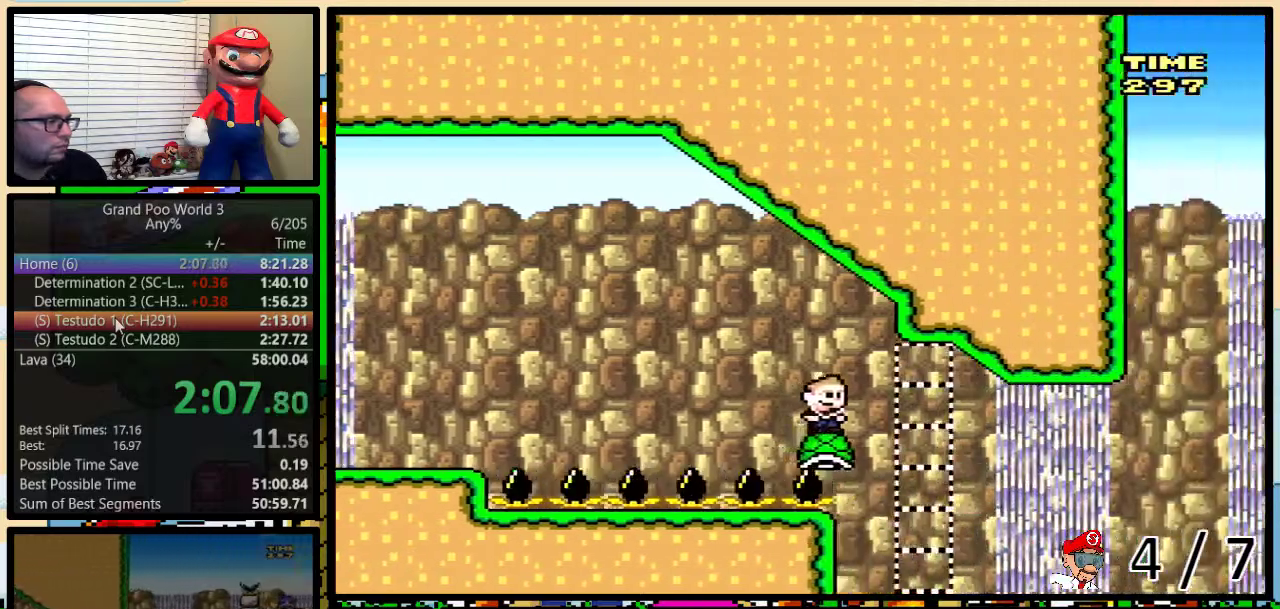
{"buttons": ["Y", "DPAD_UP", "DPAD_RIGHT"], "events": [[333, "DPAD_UP", "down"], [433, "B", "down"], [500, "B", "up"]]}